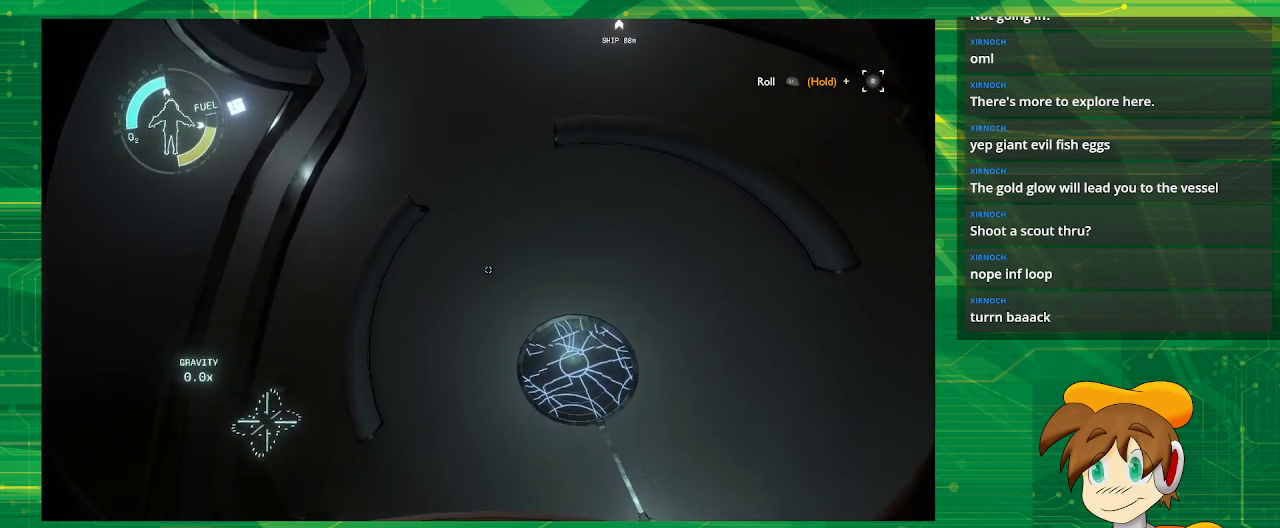
Gameplay with a controller (PlayStation layout); each line is a JSON object with the inputs held at the frame after it. "events" lists button and stick changes between this image and that frame as [ms after this image, input, new state], when the widget could be followed in between. Not read: L3 R3.
{"buttons": [], "left_stick": "center", "right_stick": "right", "events": [[67, "right_stick", "center"], [150, "right_stick", "right"]]}
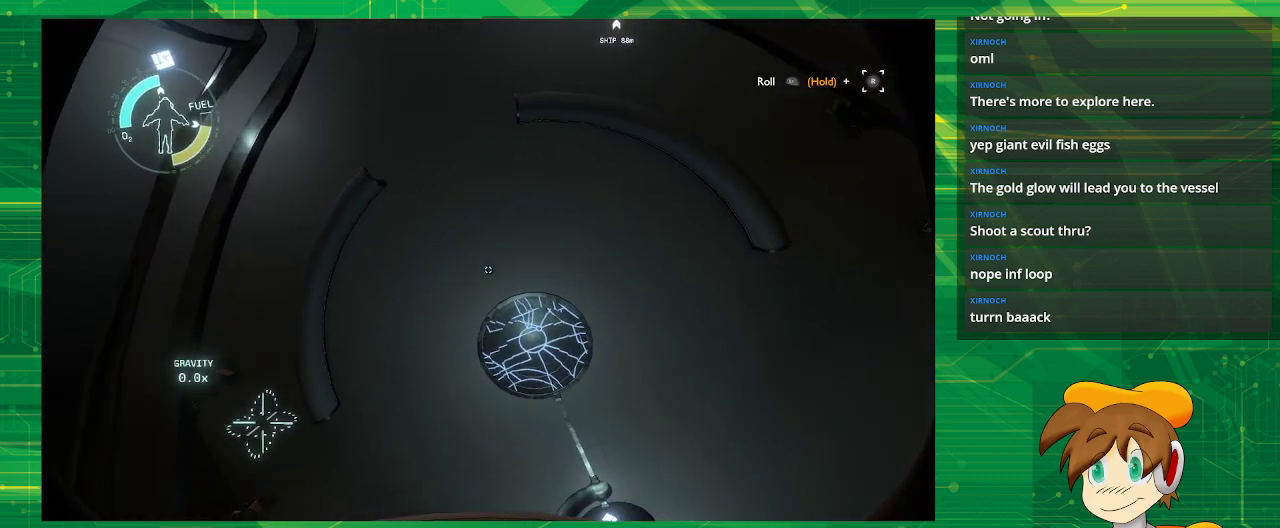
{"buttons": ["L1"], "left_stick": "center", "right_stick": "left", "events": [[133, "right_stick", "center"], [167, "L1", "down"], [233, "right_stick", "left"]]}
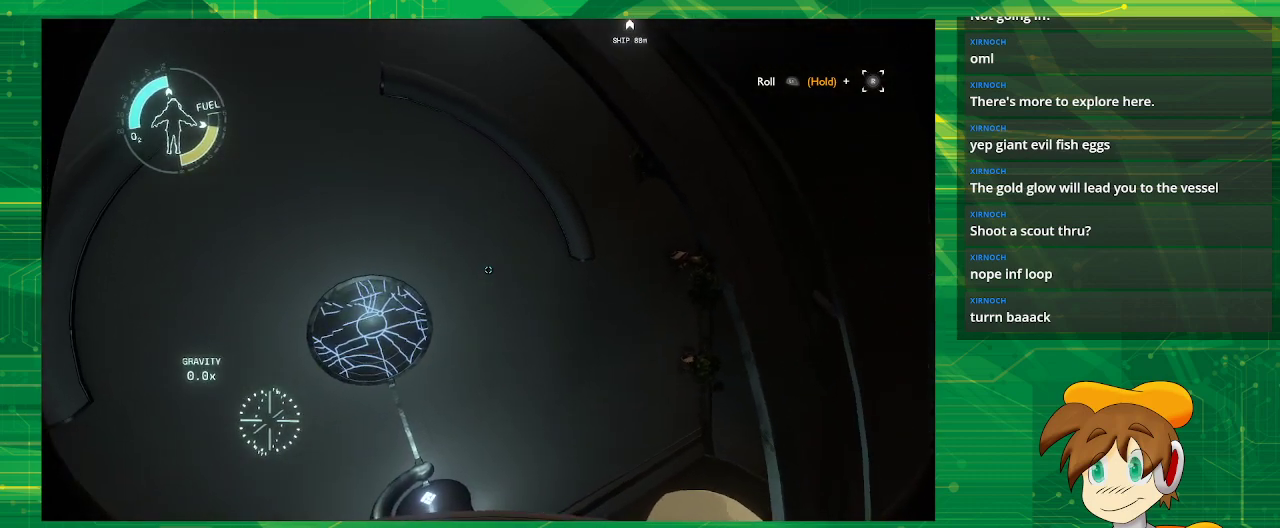
{"buttons": [], "left_stick": "center", "right_stick": "center", "events": [[117, "right_stick", "center"], [483, "L1", "up"]]}
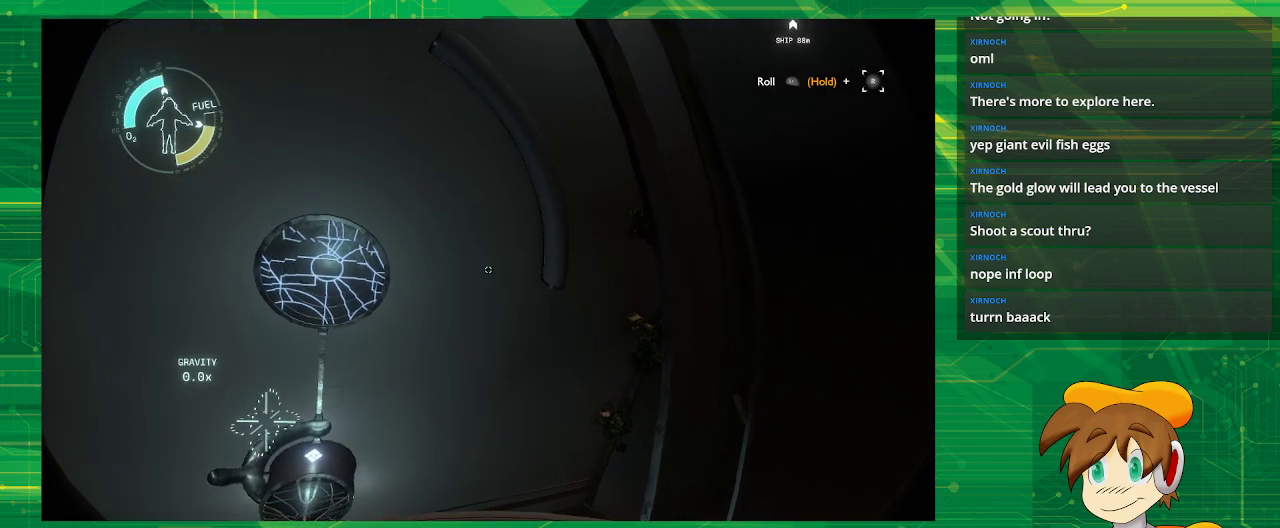
{"buttons": [], "left_stick": "center", "right_stick": "center", "events": []}
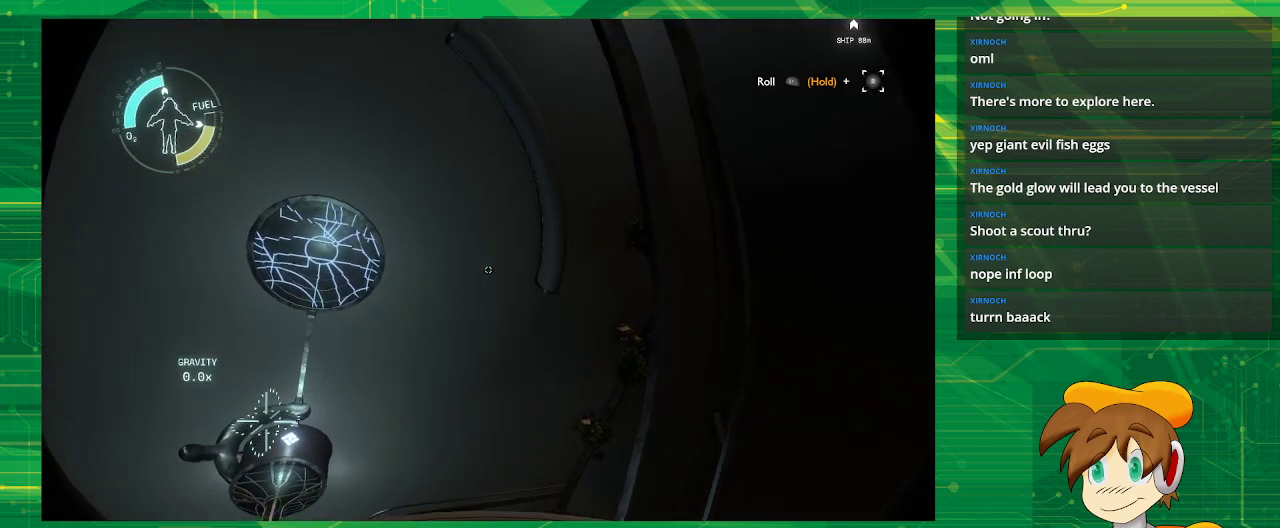
{"buttons": [], "left_stick": "center", "right_stick": "center", "events": [[67, "right_stick", "left"], [217, "right_stick", "center"]]}
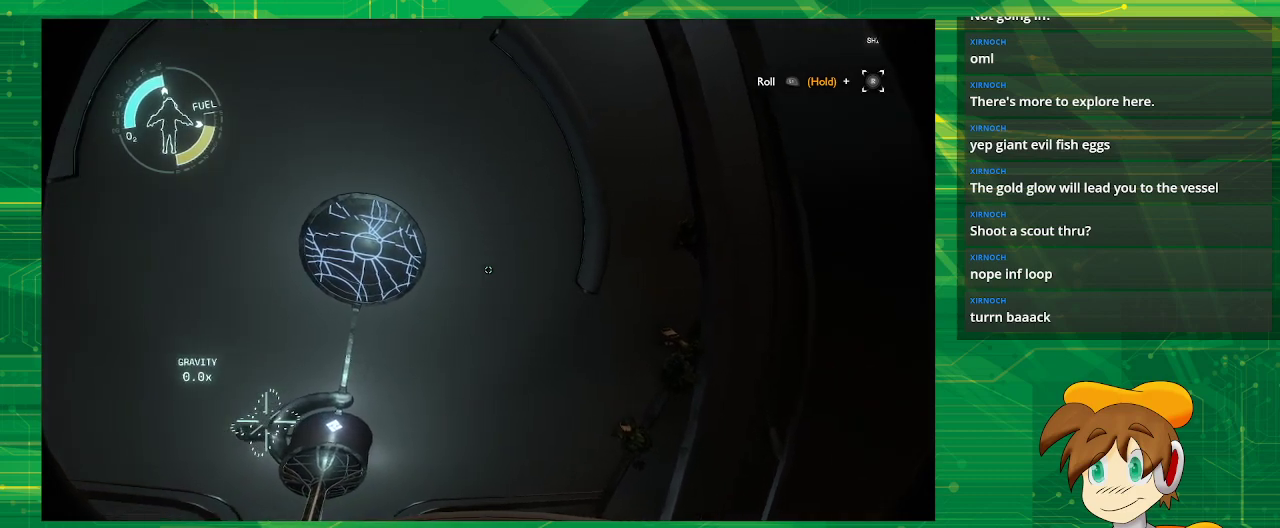
{"buttons": [], "left_stick": "center", "right_stick": "center", "events": [[167, "right_stick", "left"], [367, "right_stick", "center"]]}
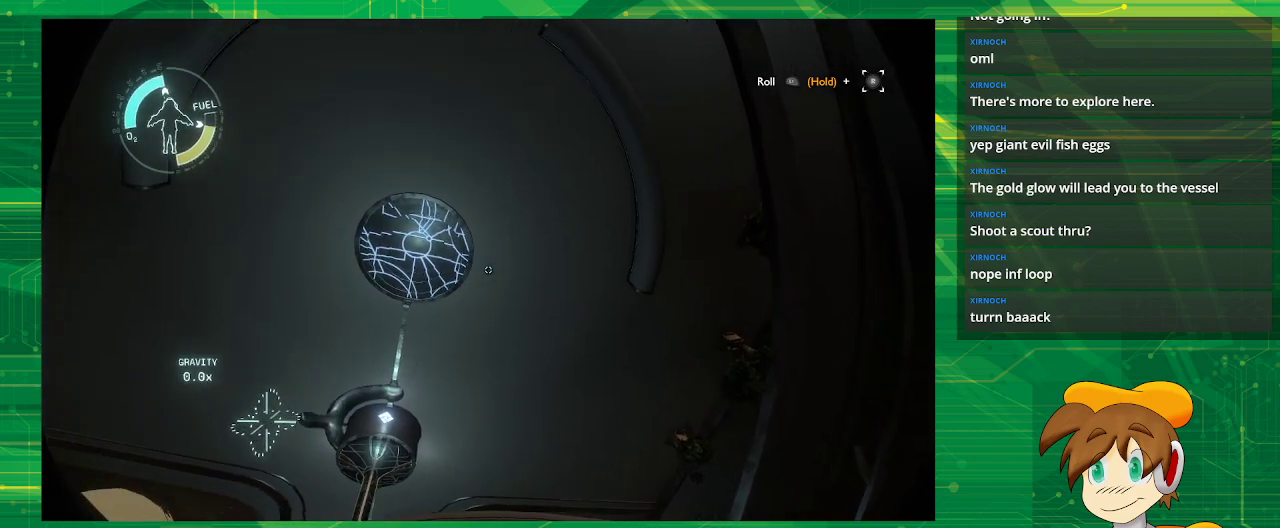
{"buttons": [], "left_stick": "center", "right_stick": "center", "events": [[267, "right_stick", "up"], [467, "right_stick", "center"]]}
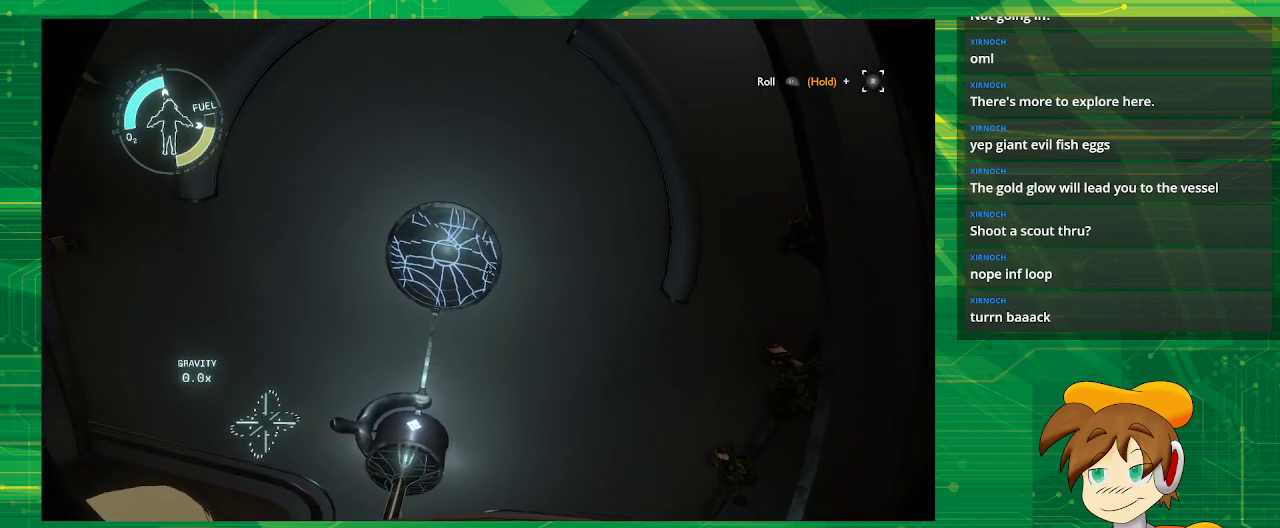
{"buttons": [], "left_stick": "center", "right_stick": "center", "events": [[167, "right_stick", "up"], [350, "right_stick", "center"]]}
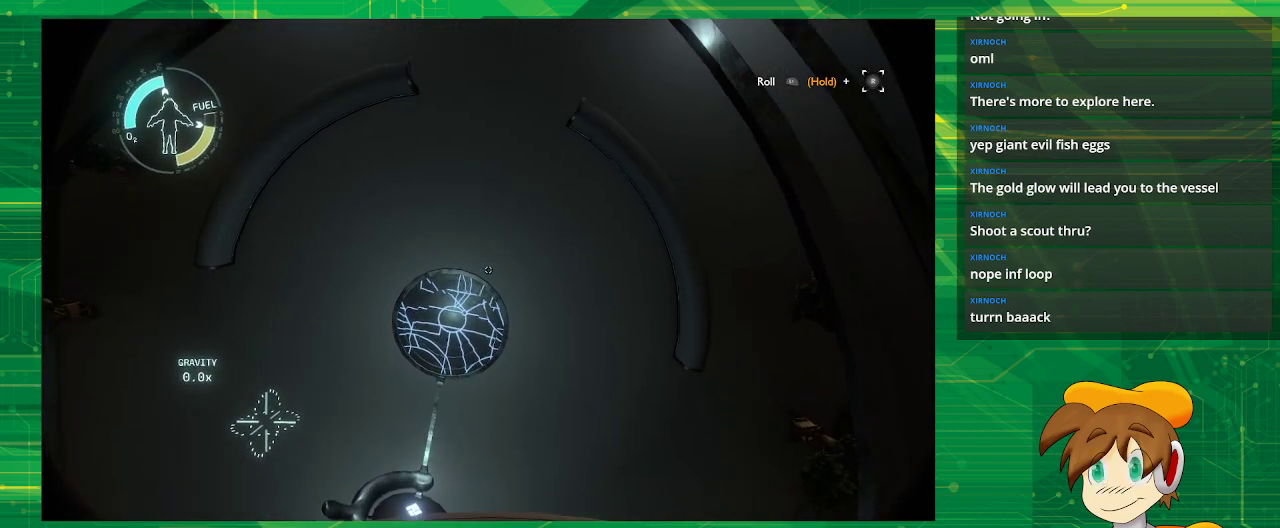
{"buttons": [], "left_stick": "center", "right_stick": "center", "events": [[117, "right_stick", "right"], [250, "right_stick", "center"]]}
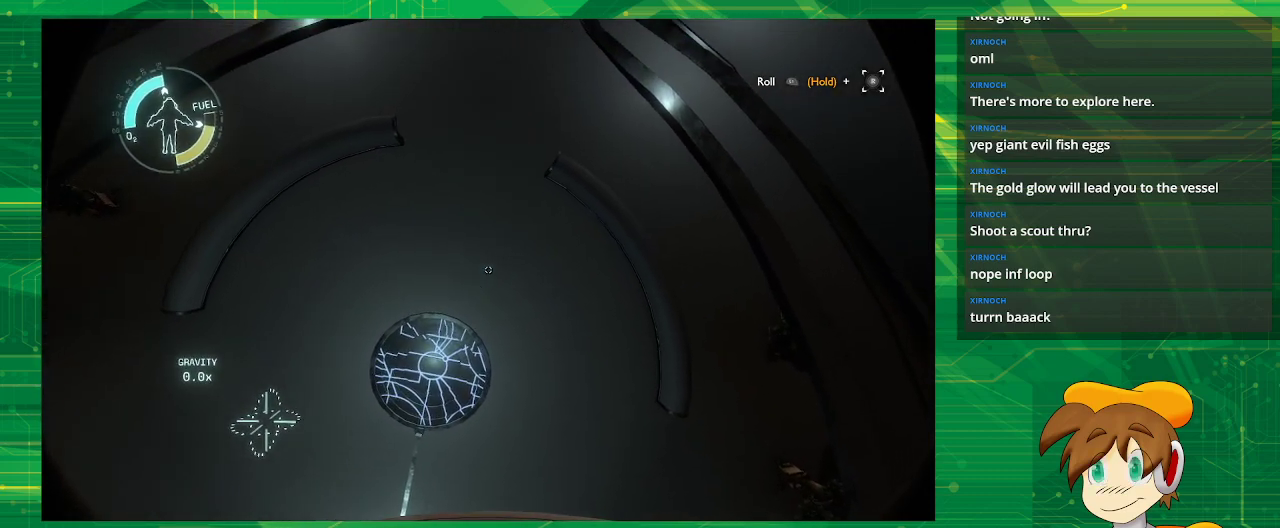
{"buttons": [], "left_stick": "center", "right_stick": "center", "events": [[17, "left_stick", "down"], [267, "left_stick", "center"]]}
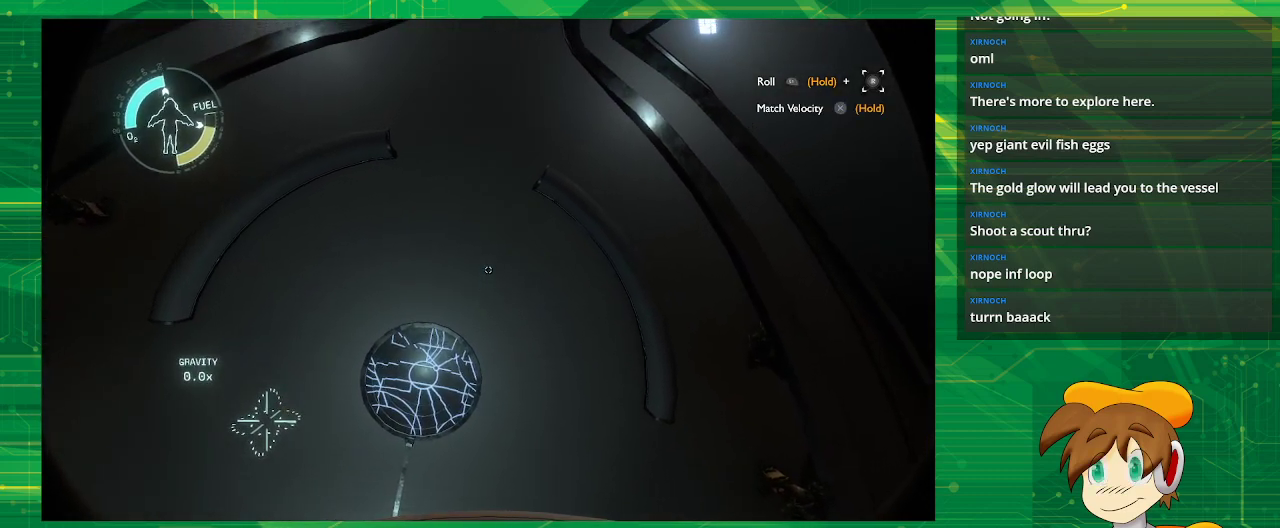
{"buttons": [], "left_stick": "up-left", "right_stick": "center", "events": [[350, "left_stick", "left"], [417, "left_stick", "up-left"]]}
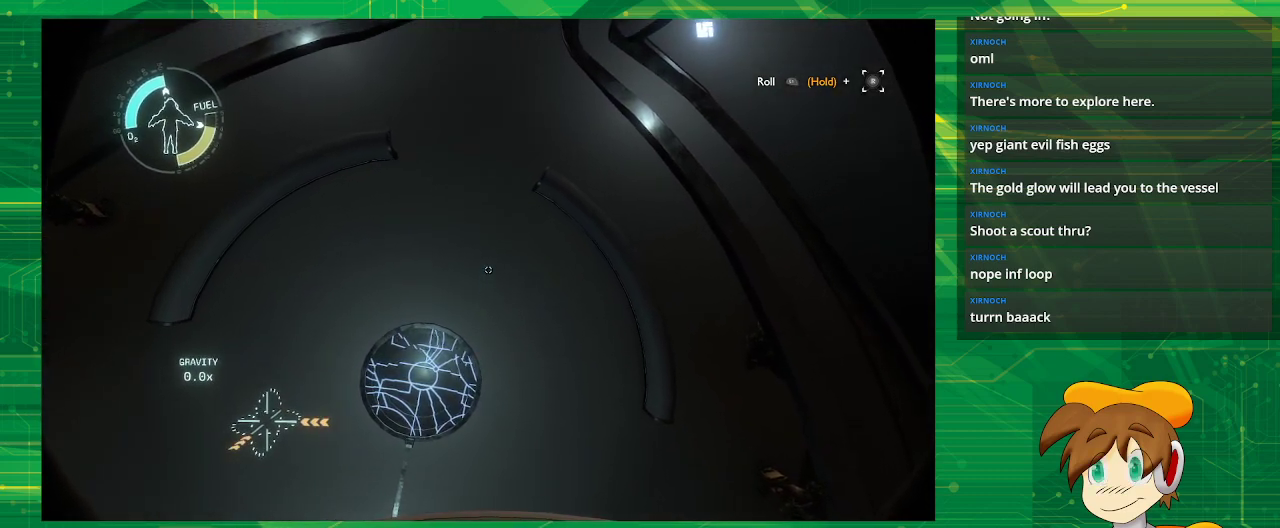
{"buttons": [], "left_stick": "center", "right_stick": "center", "events": [[83, "left_stick", "up"], [233, "left_stick", "center"]]}
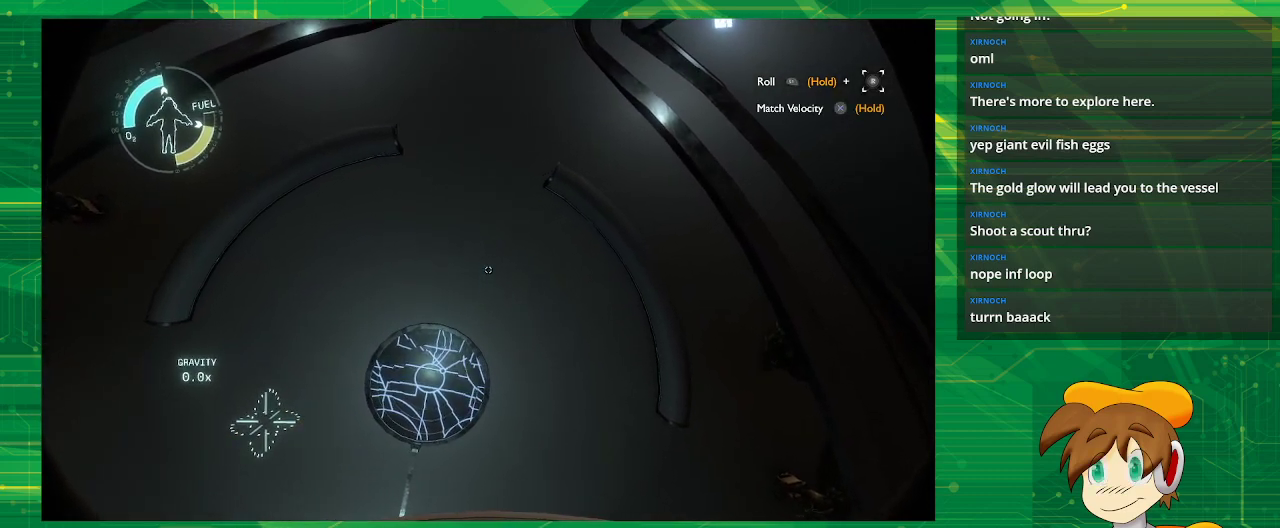
{"buttons": [], "left_stick": "center", "right_stick": "center", "events": []}
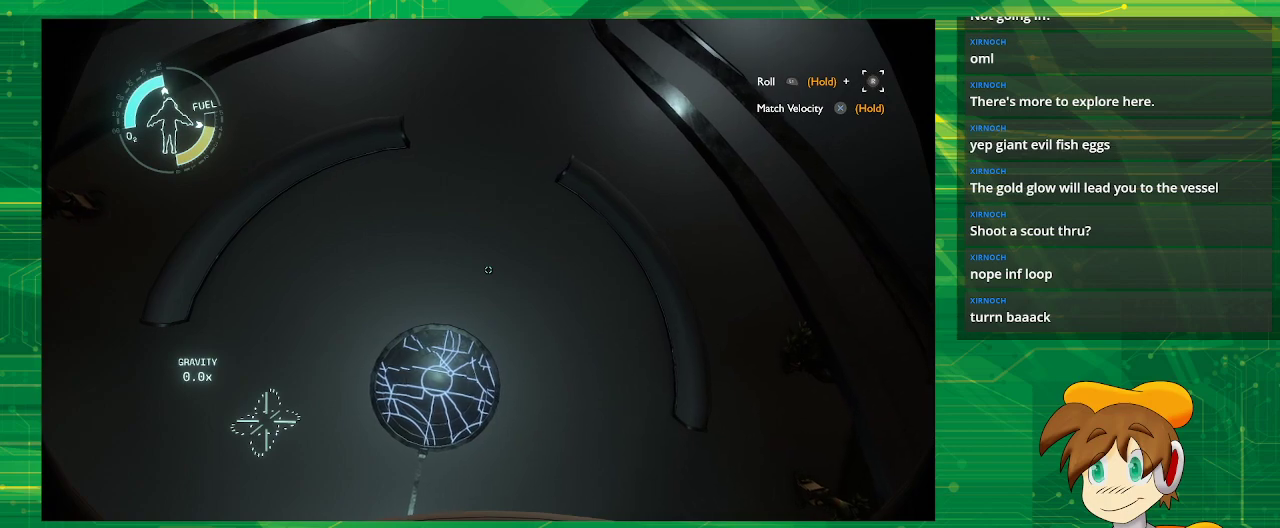
{"buttons": ["L2"], "left_stick": "center", "right_stick": "center", "events": [[183, "L2", "down"]]}
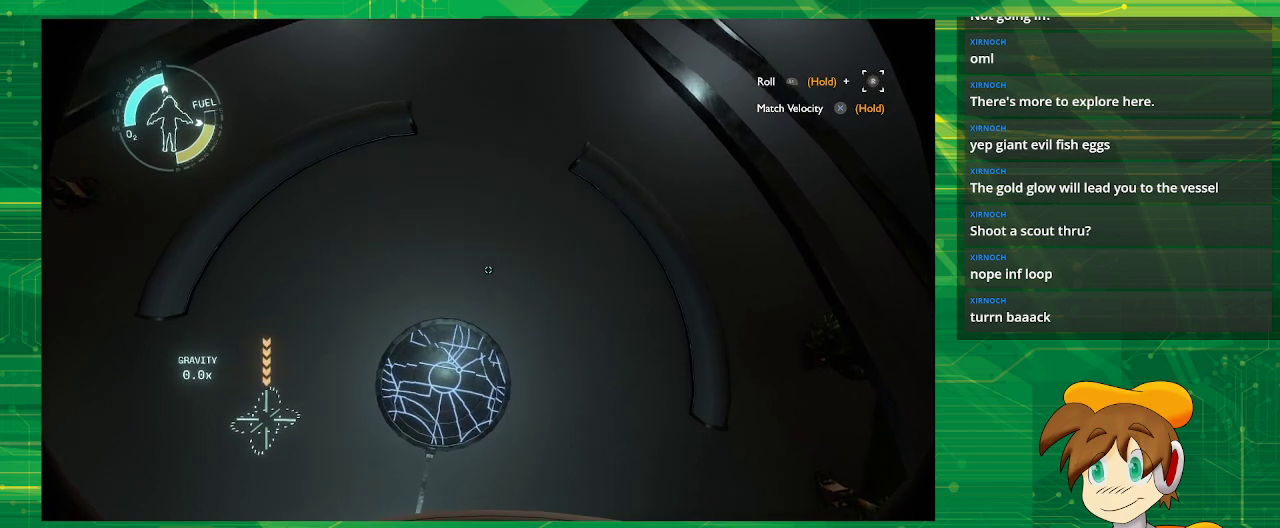
{"buttons": [], "left_stick": "center", "right_stick": "center", "events": [[200, "L2", "up"]]}
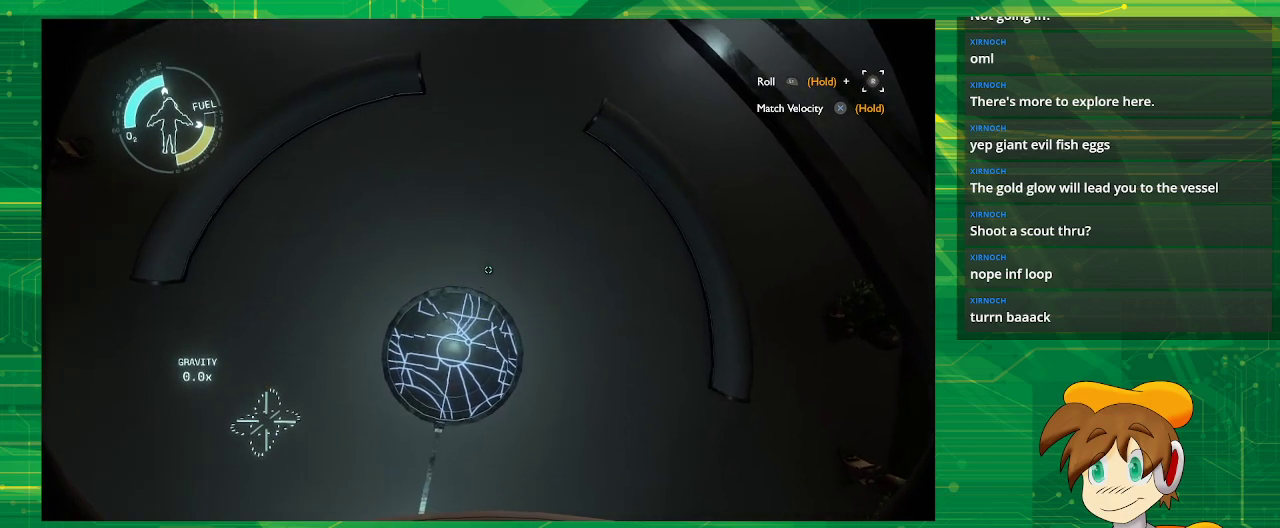
{"buttons": [], "left_stick": "center", "right_stick": "center", "events": [[217, "R2", "down"], [417, "R2", "up"]]}
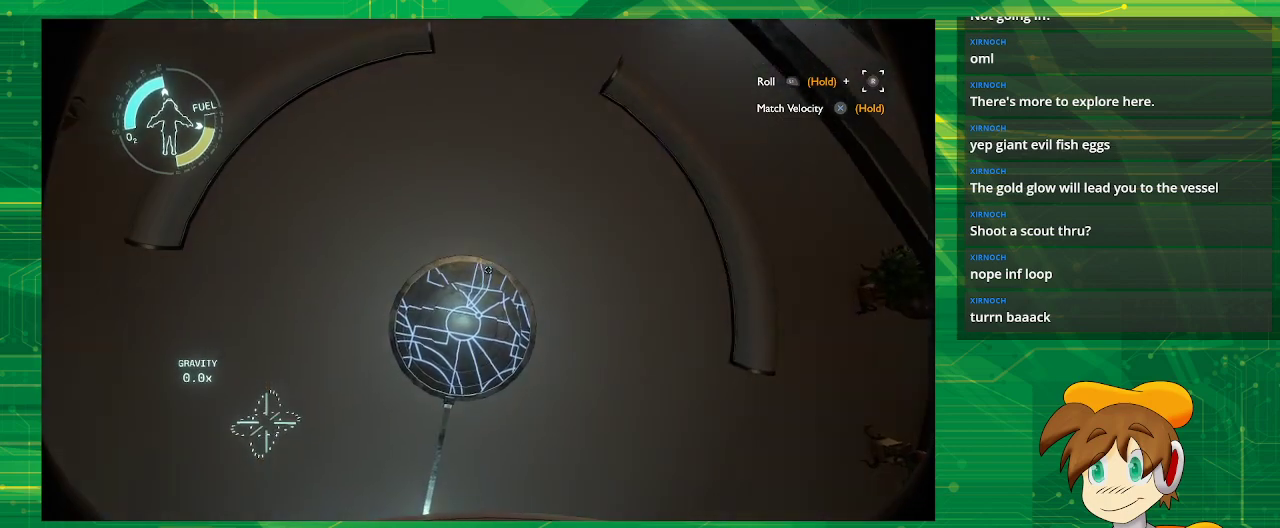
{"buttons": ["R2"], "left_stick": "center", "right_stick": "center", "events": [[483, "R2", "down"]]}
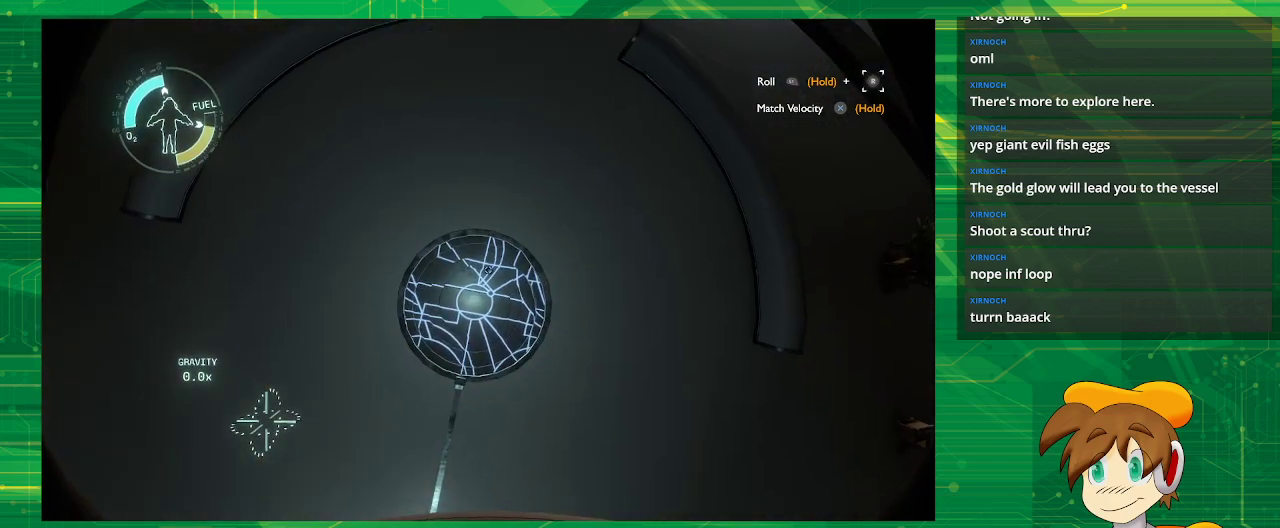
{"buttons": [], "left_stick": "center", "right_stick": "center", "events": [[350, "R2", "up"]]}
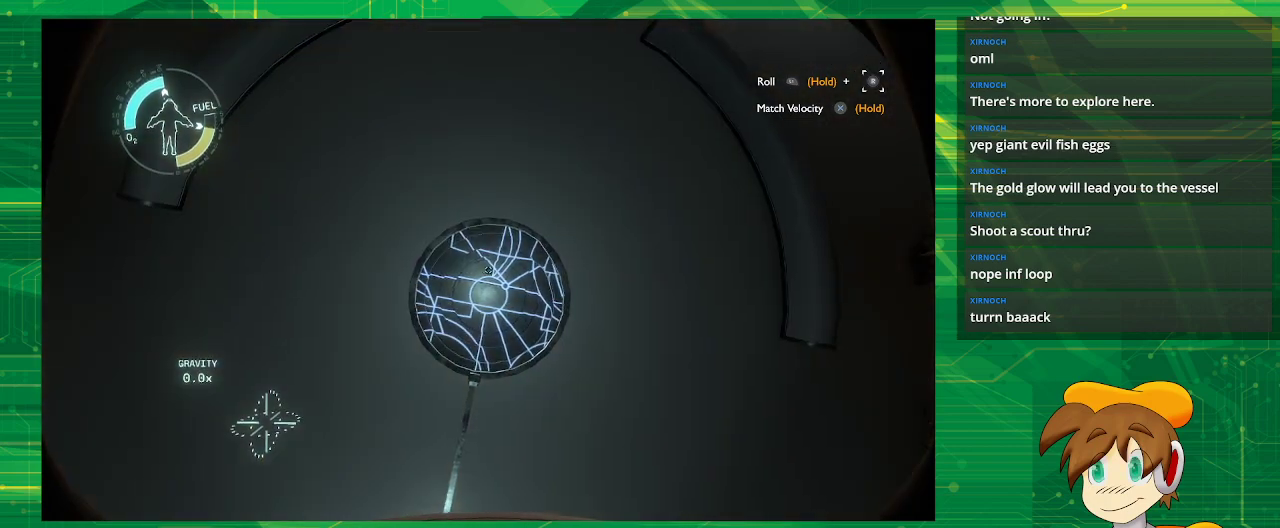
{"buttons": [], "left_stick": "center", "right_stick": "center", "events": [[217, "left_stick", "down-right"], [483, "left_stick", "center"]]}
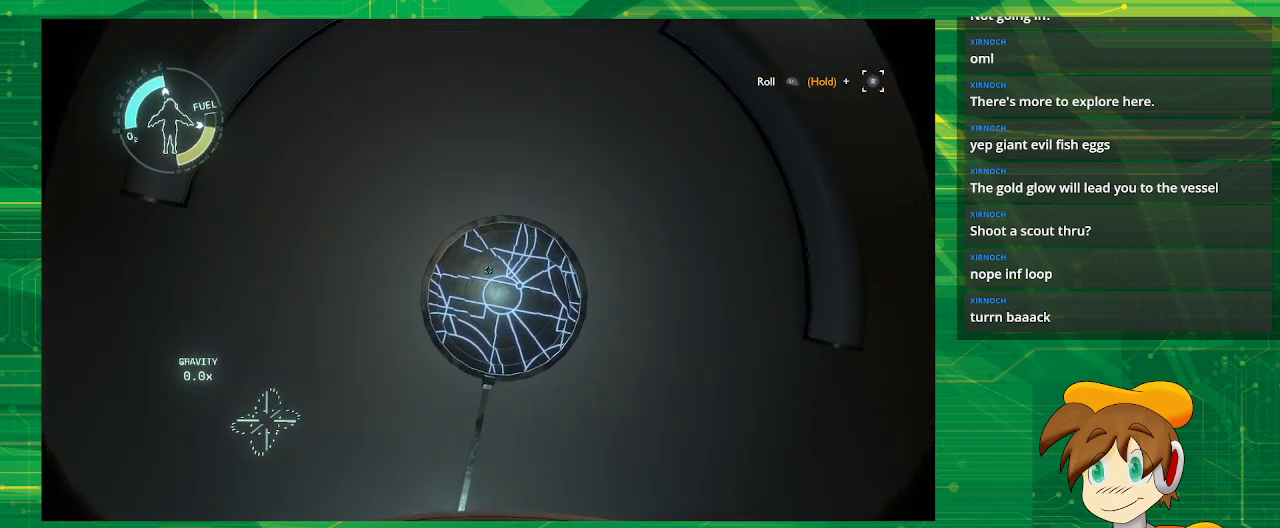
{"buttons": [], "left_stick": "center", "right_stick": "center", "events": []}
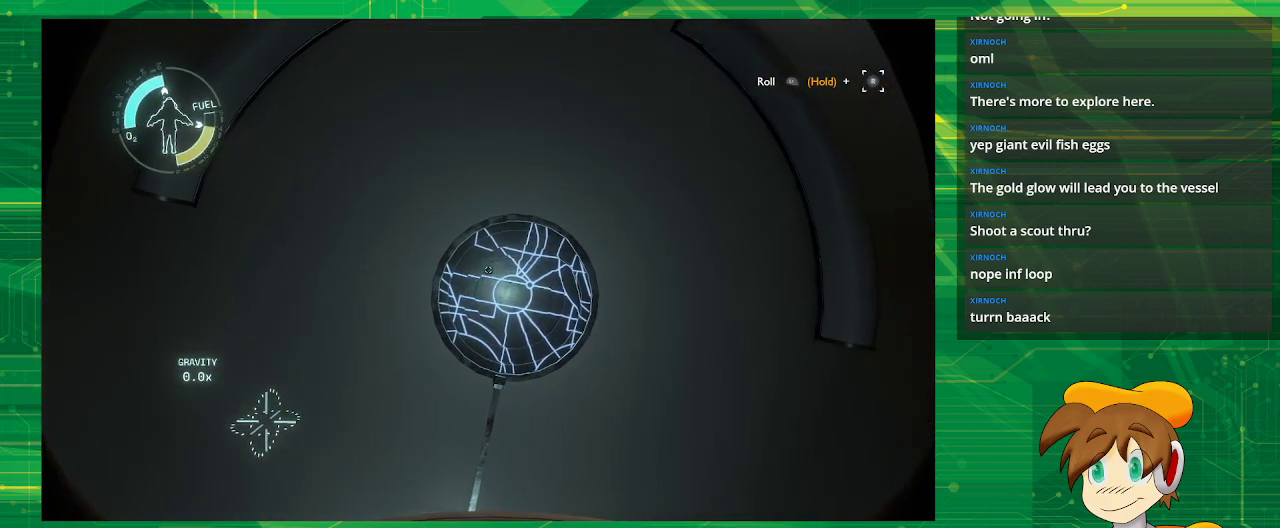
{"buttons": [], "left_stick": "center", "right_stick": "center", "events": []}
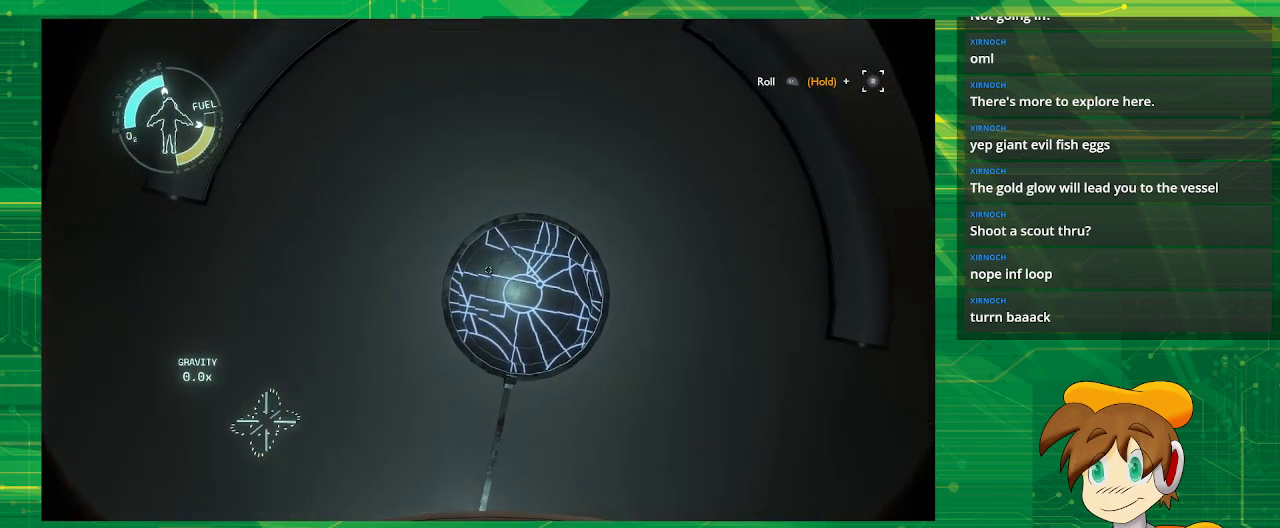
{"buttons": [], "left_stick": "center", "right_stick": "left", "events": [[183, "right_stick", "left"]]}
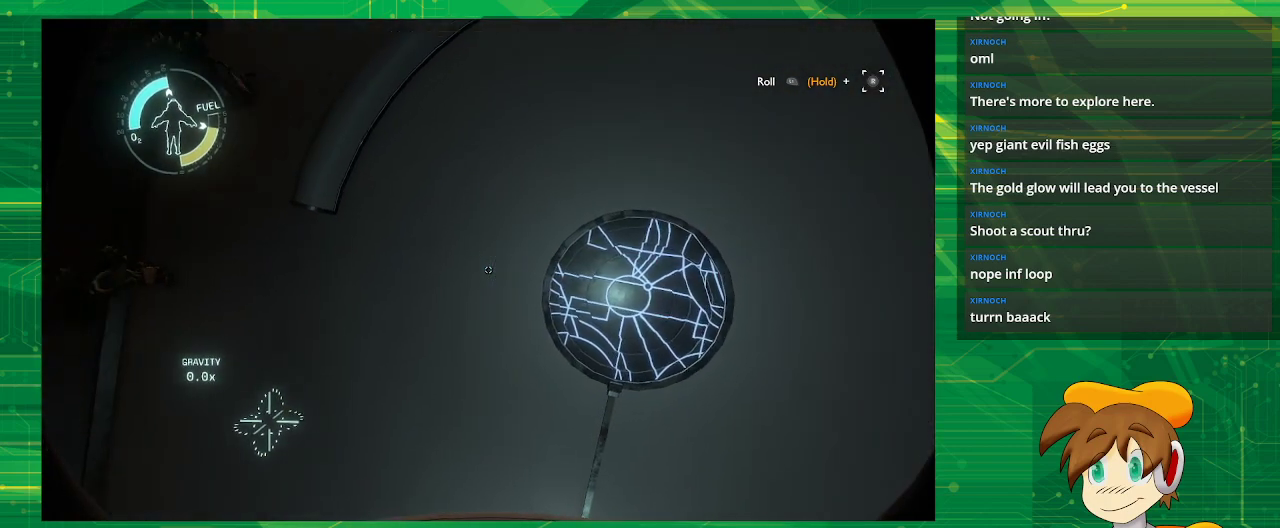
{"buttons": [], "left_stick": "center", "right_stick": "down", "events": [[500, "right_stick", "down"]]}
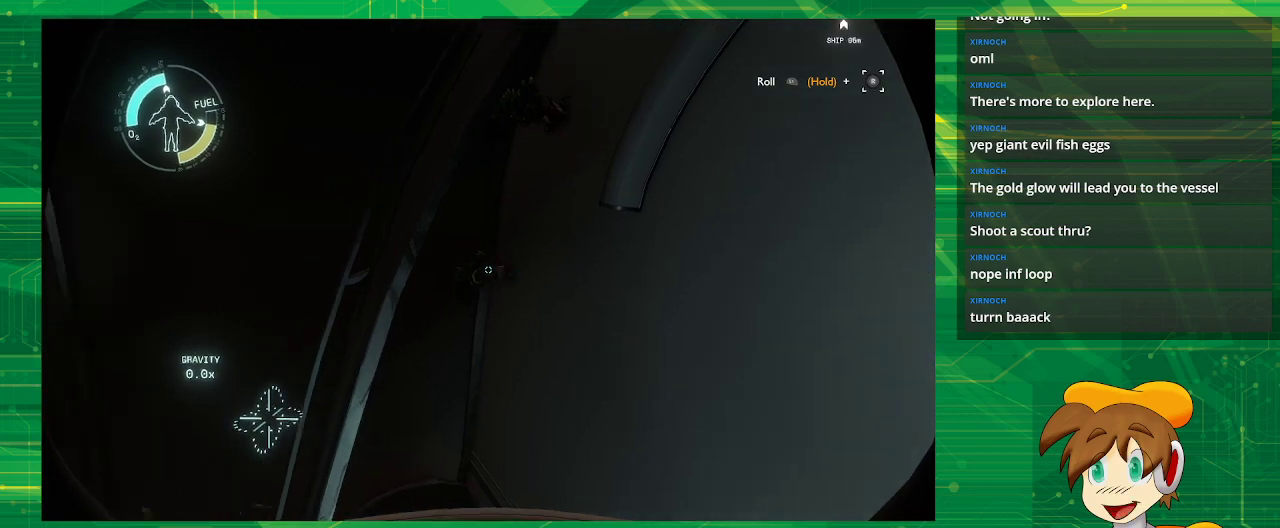
{"buttons": [], "left_stick": "center", "right_stick": "down", "events": []}
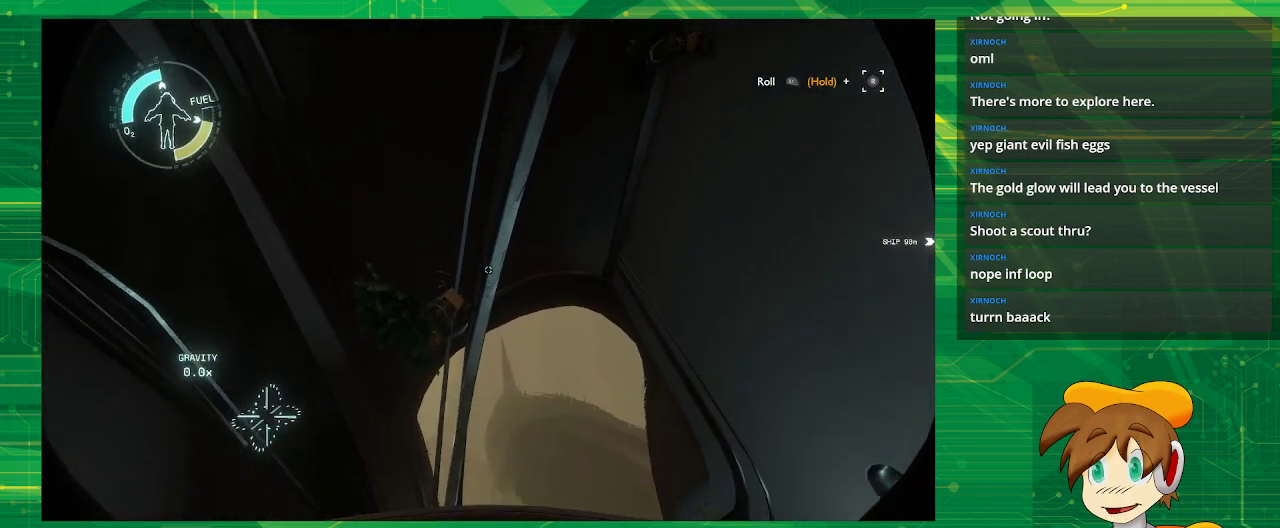
{"buttons": [], "left_stick": "up", "right_stick": "down", "events": [[33, "left_stick", "up"], [83, "right_stick", "center"], [467, "right_stick", "down"]]}
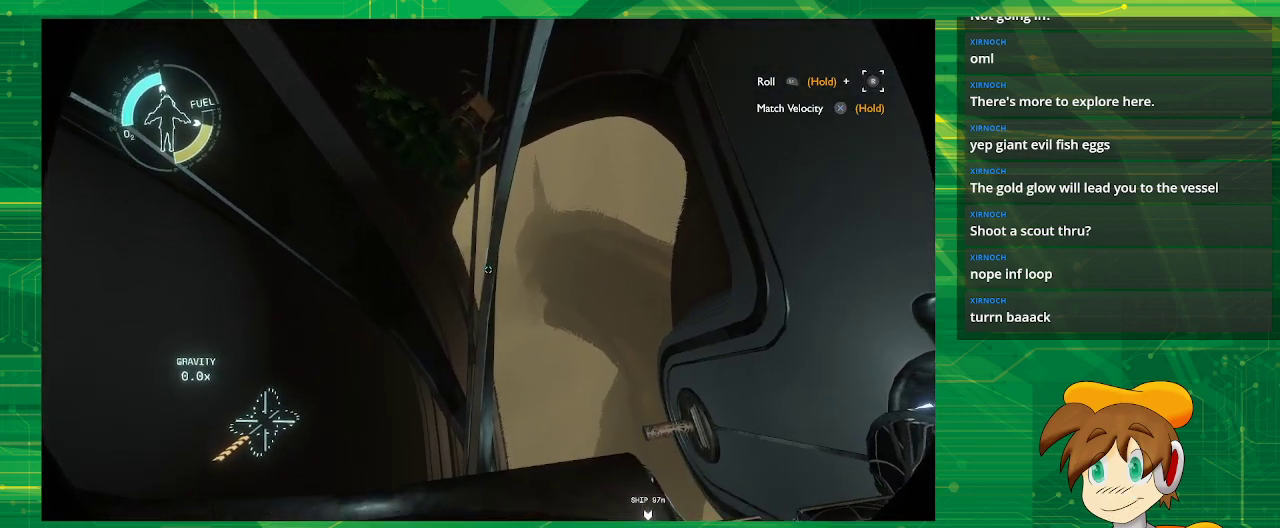
{"buttons": [], "left_stick": "up", "right_stick": "center", "events": [[233, "right_stick", "center"]]}
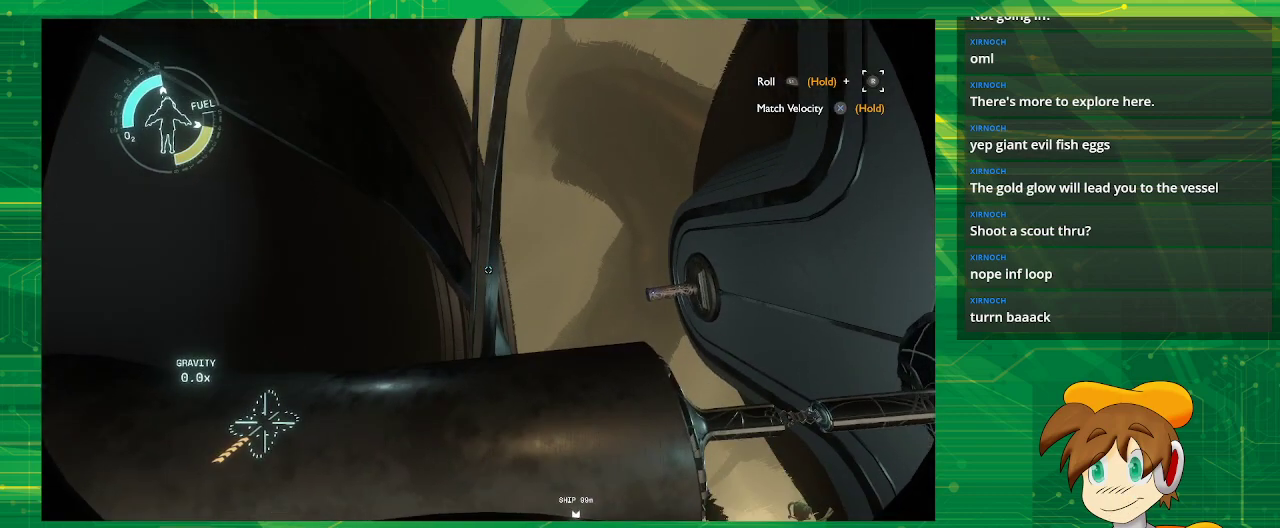
{"buttons": [], "left_stick": "up", "right_stick": "center", "events": []}
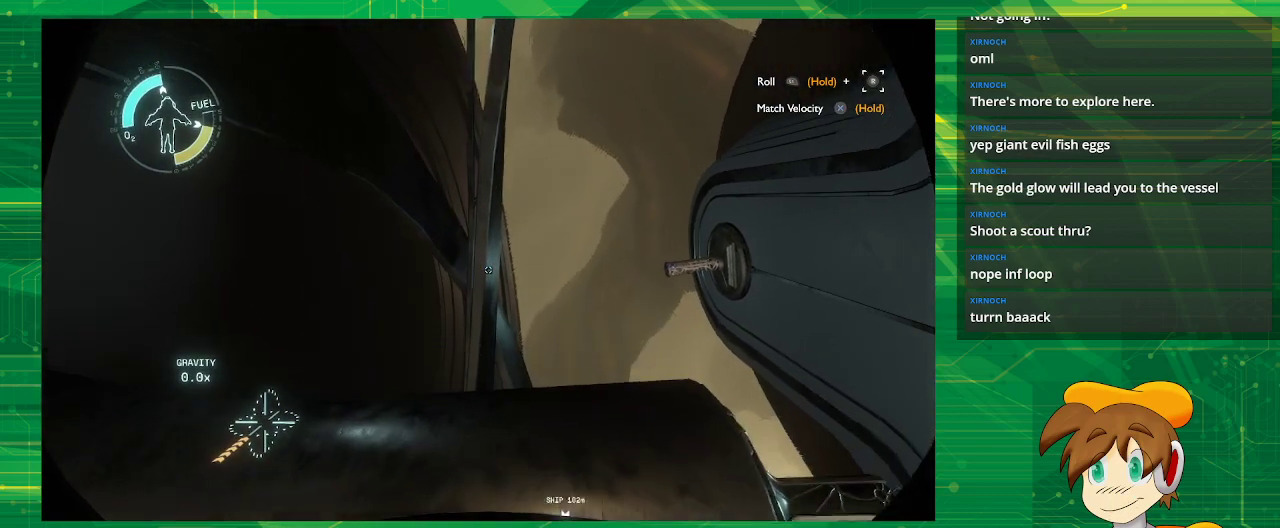
{"buttons": [], "left_stick": "down", "right_stick": "center", "events": [[133, "right_stick", "down"], [233, "left_stick", "center"], [267, "right_stick", "center"], [450, "left_stick", "down"]]}
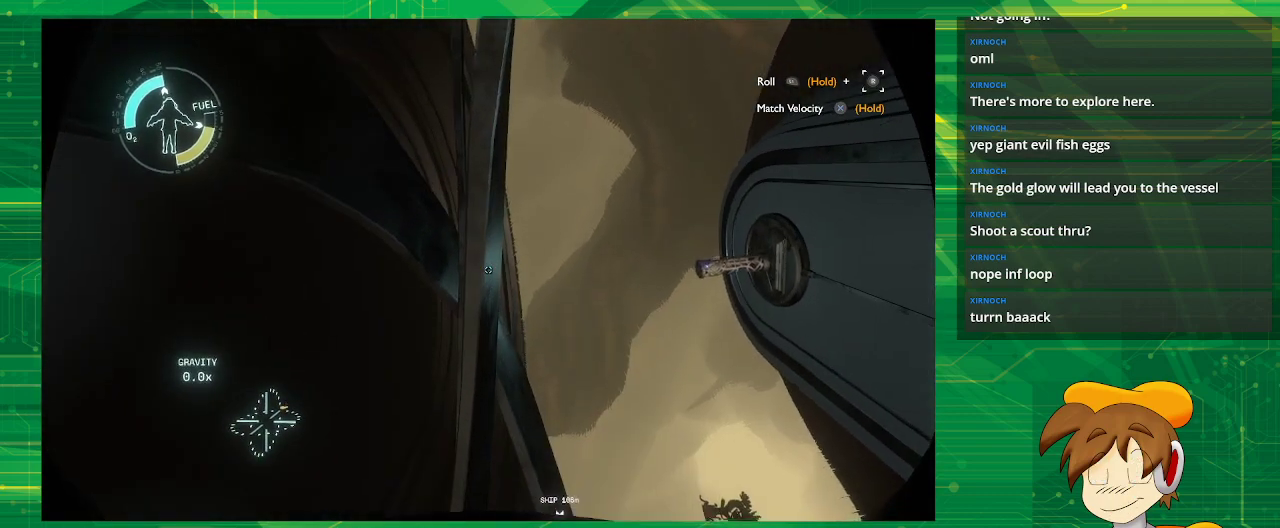
{"buttons": [], "left_stick": "down-right", "right_stick": "down-right", "events": [[450, "right_stick", "down-right"], [467, "left_stick", "down-right"]]}